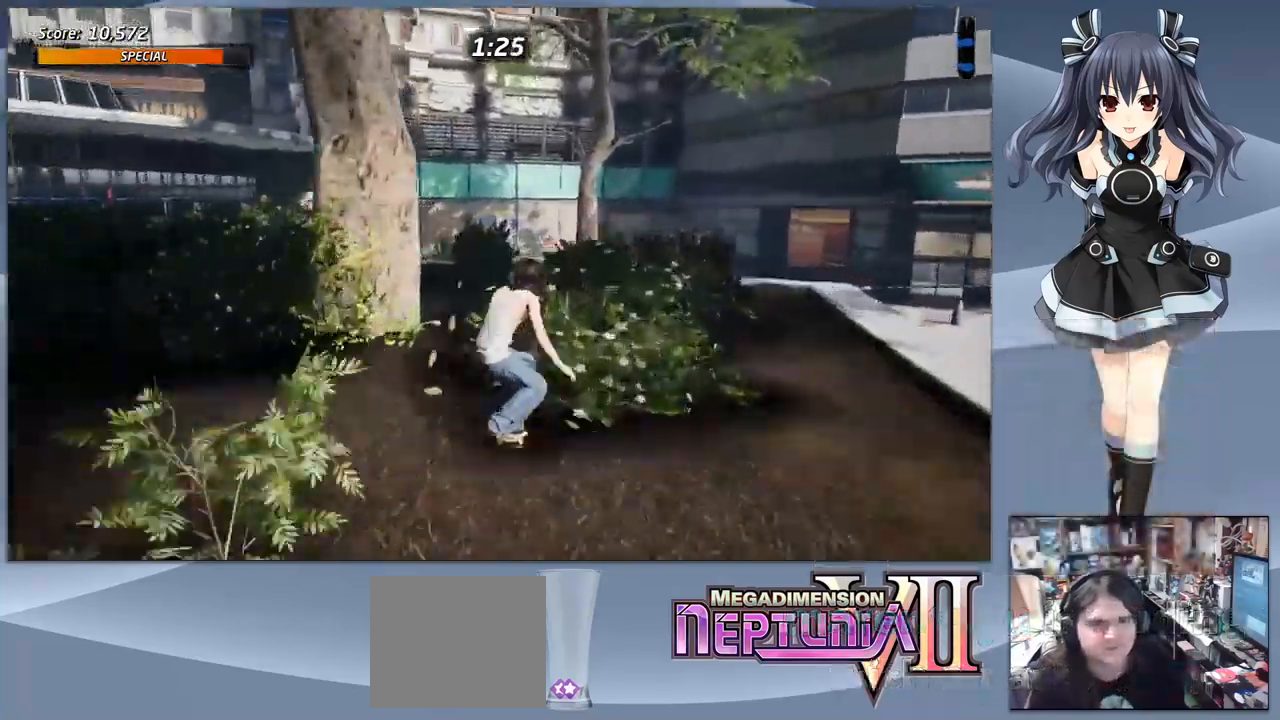
Gameplay with a controller (PlayStation layout); each line is a JSON object with the inputs held at the frame after it (dt_ms = milliseconds from this image to that frame). "events" lists button and stick changes between this image and that frame as [ms after this image, input, new state], when the widget could be followed in between. Not read: left_stick.
{"dt_ms": 500, "buttons": ["CROSS", "DPAD_DOWN"], "right_stick": "center"}
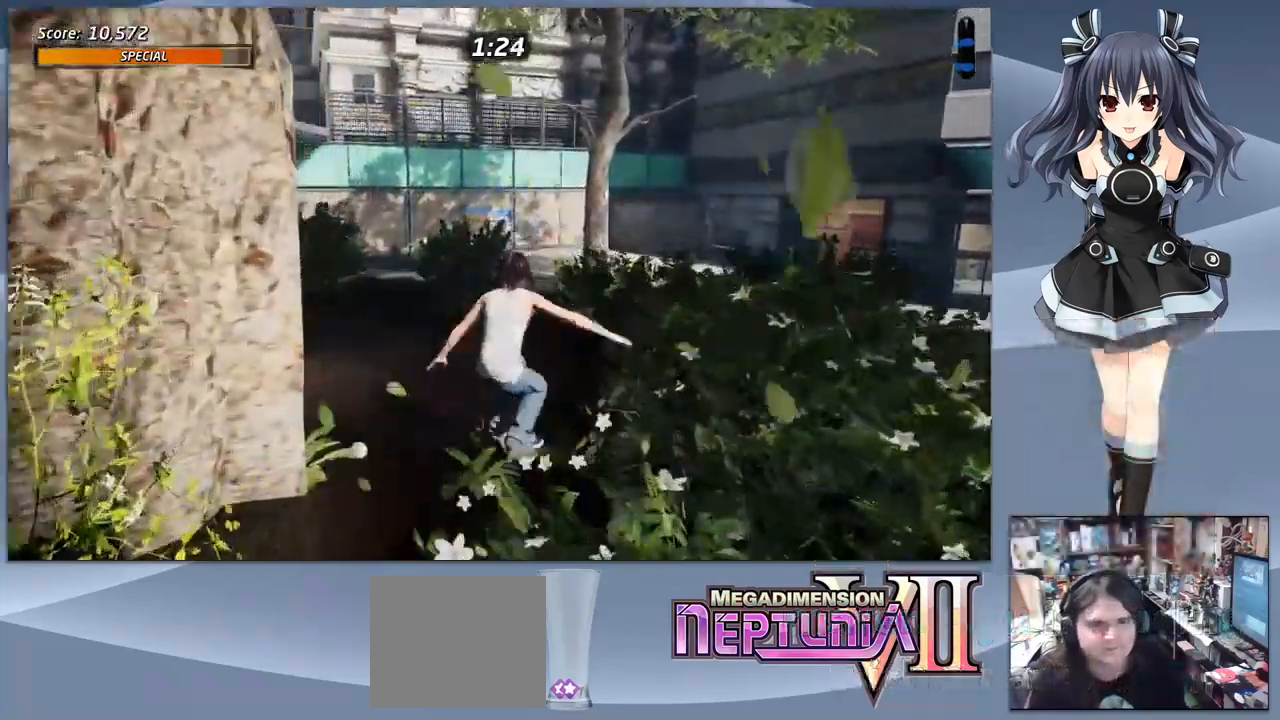
{"dt_ms": 500, "buttons": ["CROSS", "DPAD_DOWN", "DPAD_RIGHT"], "right_stick": "center", "events": [[266, "DPAD_RIGHT", "down"]]}
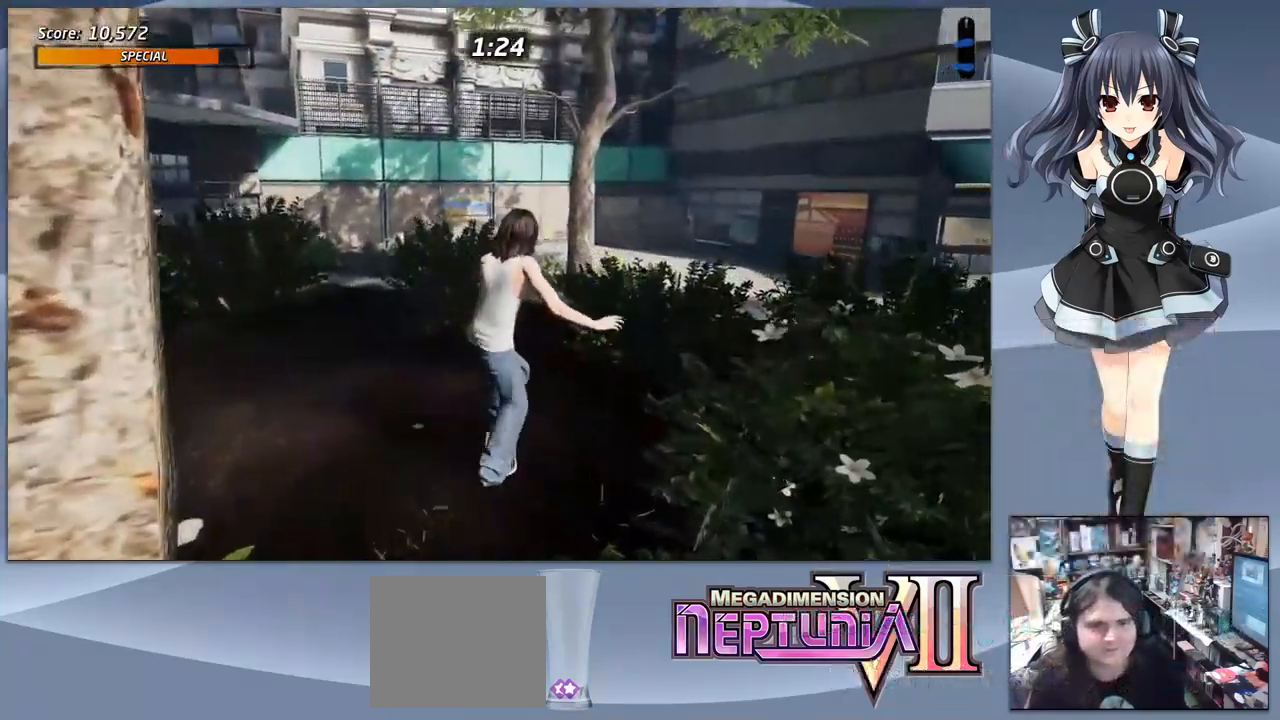
{"dt_ms": 467, "buttons": ["CROSS", "DPAD_LEFT"], "right_stick": "center", "events": [[400, "DPAD_DOWN", "up"], [400, "DPAD_LEFT", "down"], [400, "DPAD_RIGHT", "up"]]}
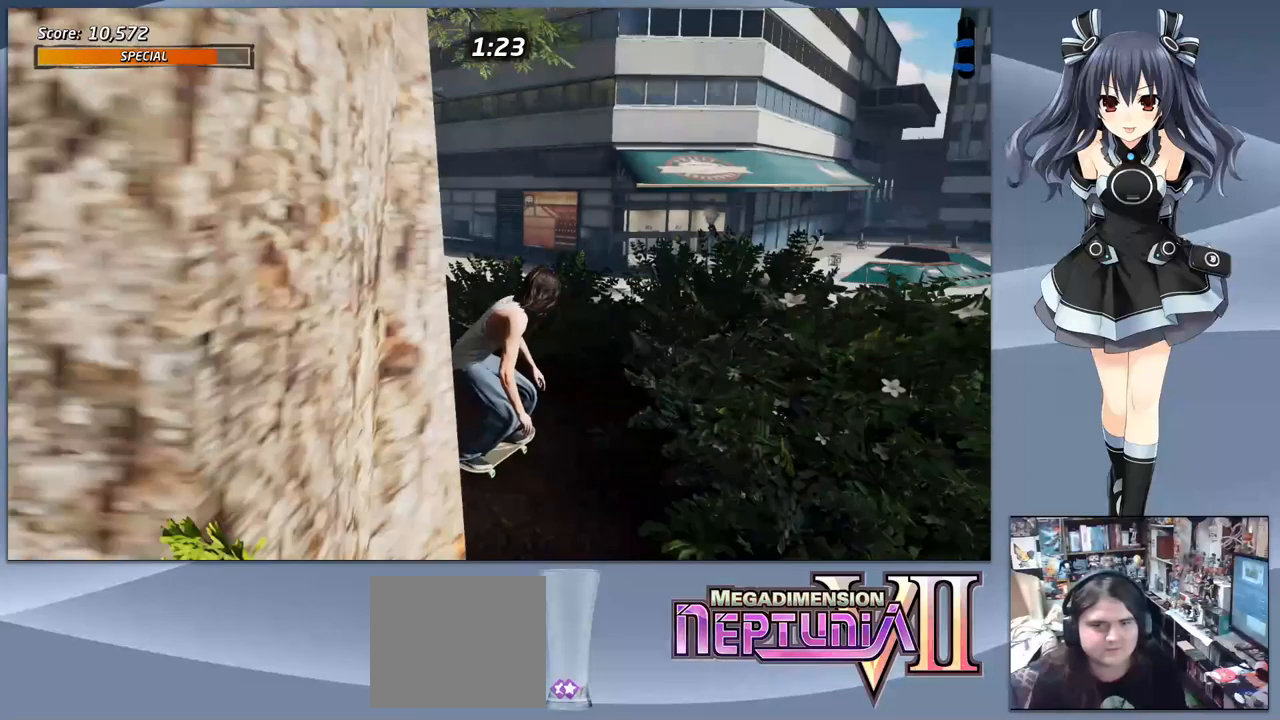
{"dt_ms": 500, "buttons": ["CROSS", "DPAD_DOWN", "DPAD_RIGHT"], "right_stick": "center", "events": [[100, "DPAD_DOWN", "down"], [133, "DPAD_LEFT", "up"], [467, "DPAD_RIGHT", "down"]]}
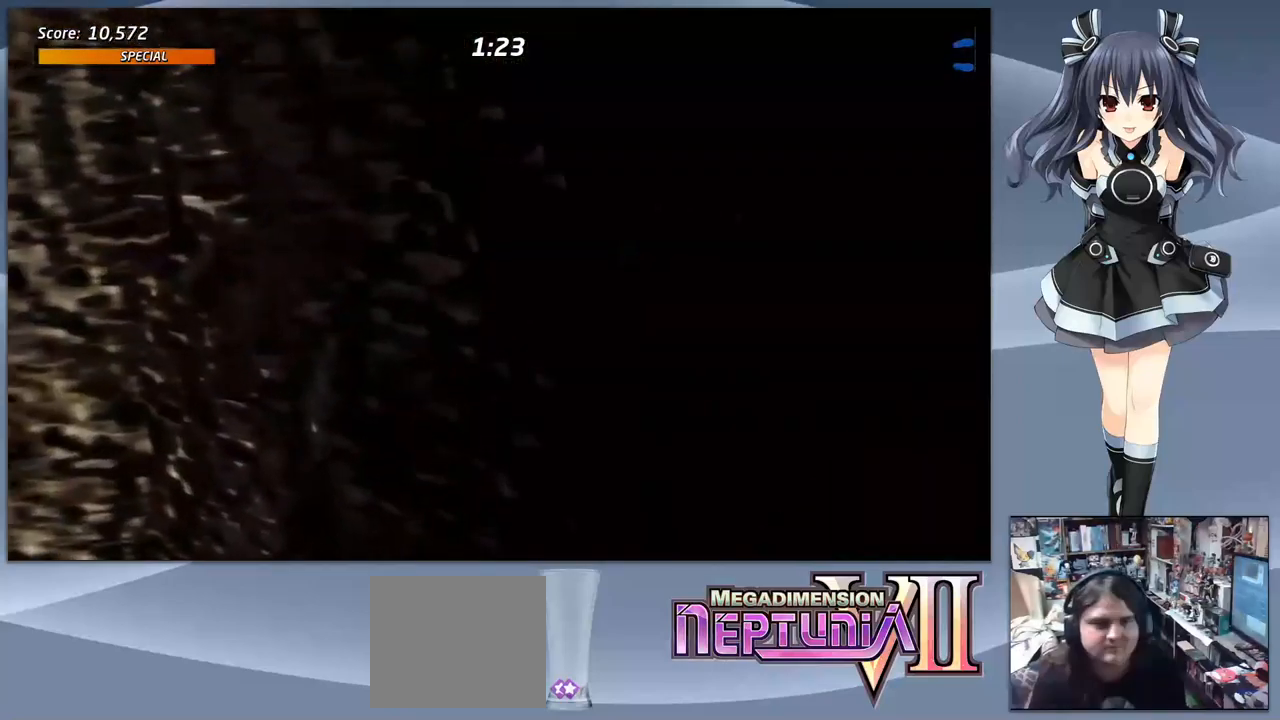
{"dt_ms": 500, "buttons": ["CROSS", "DPAD_DOWN", "DPAD_RIGHT"], "right_stick": "center", "events": [[233, "DPAD_RIGHT", "up"], [467, "DPAD_RIGHT", "down"]]}
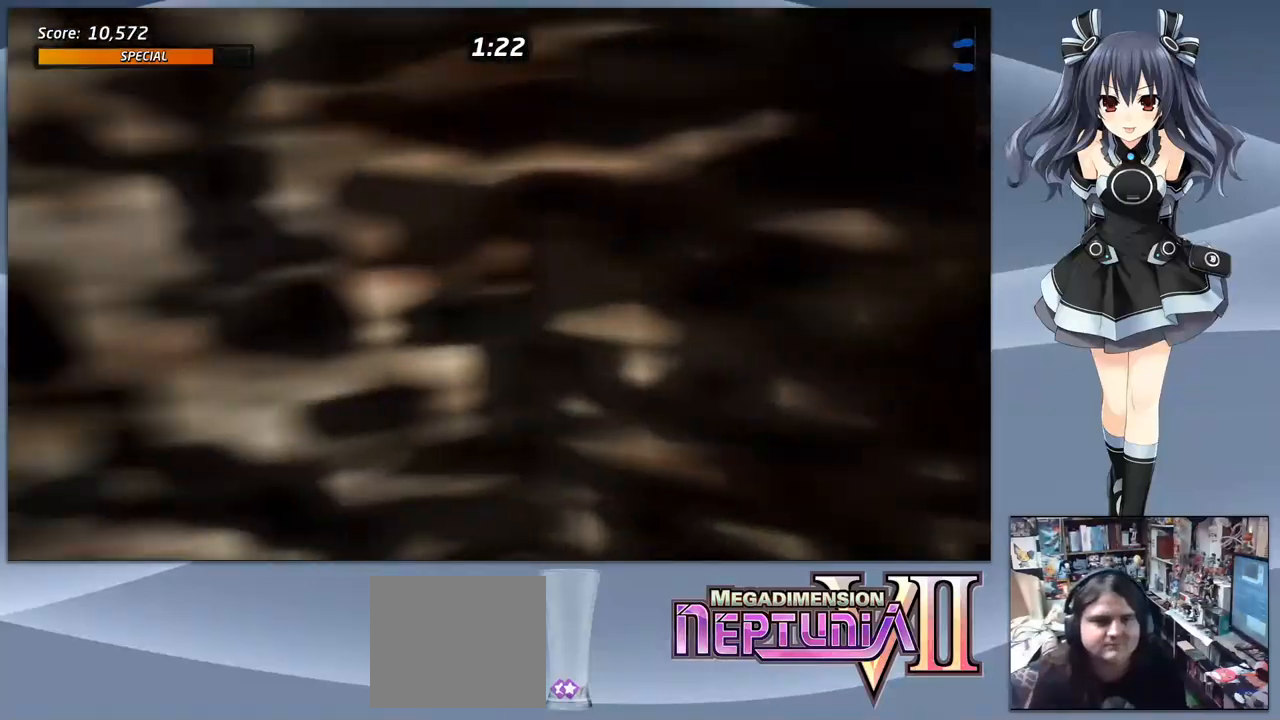
{"dt_ms": 500, "buttons": ["CROSS", "DPAD_DOWN"], "right_stick": "center", "events": [[167, "DPAD_RIGHT", "up"]]}
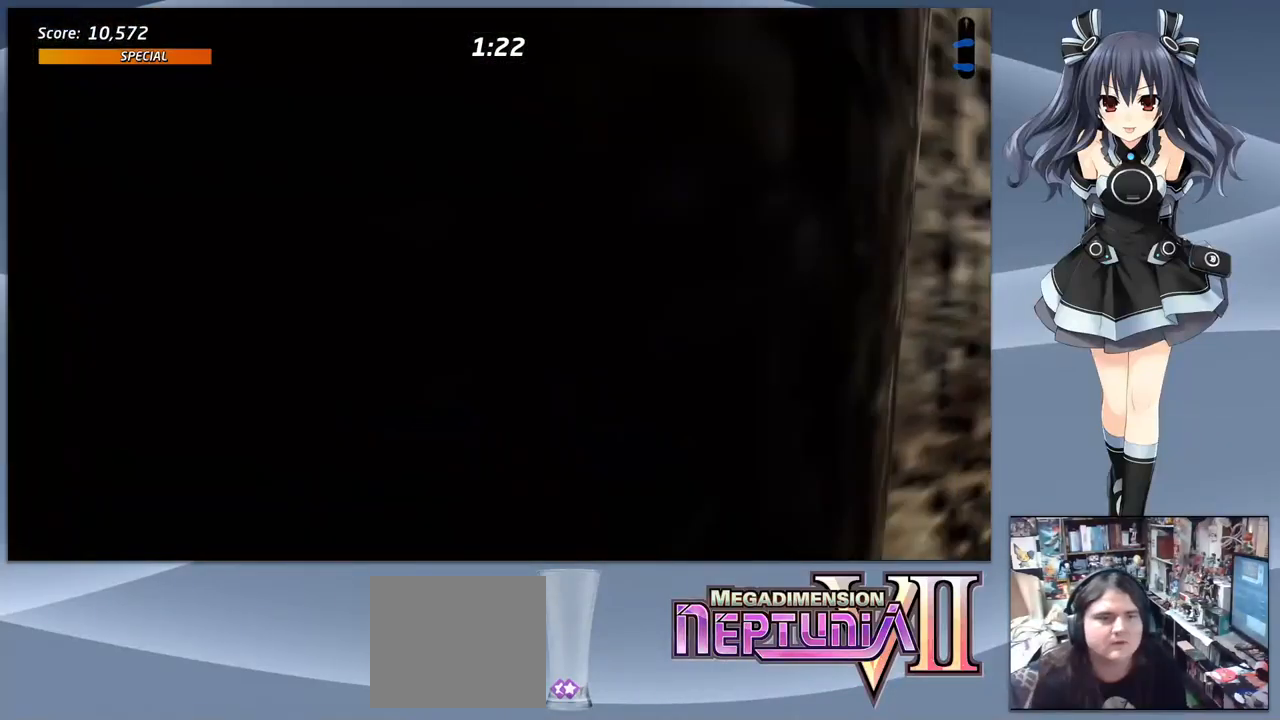
{"dt_ms": 500, "buttons": ["CROSS", "DPAD_DOWN", "DPAD_RIGHT"], "right_stick": "center", "events": [[433, "DPAD_DOWN", "up"], [433, "DPAD_RIGHT", "down"], [467, "DPAD_DOWN", "down"]]}
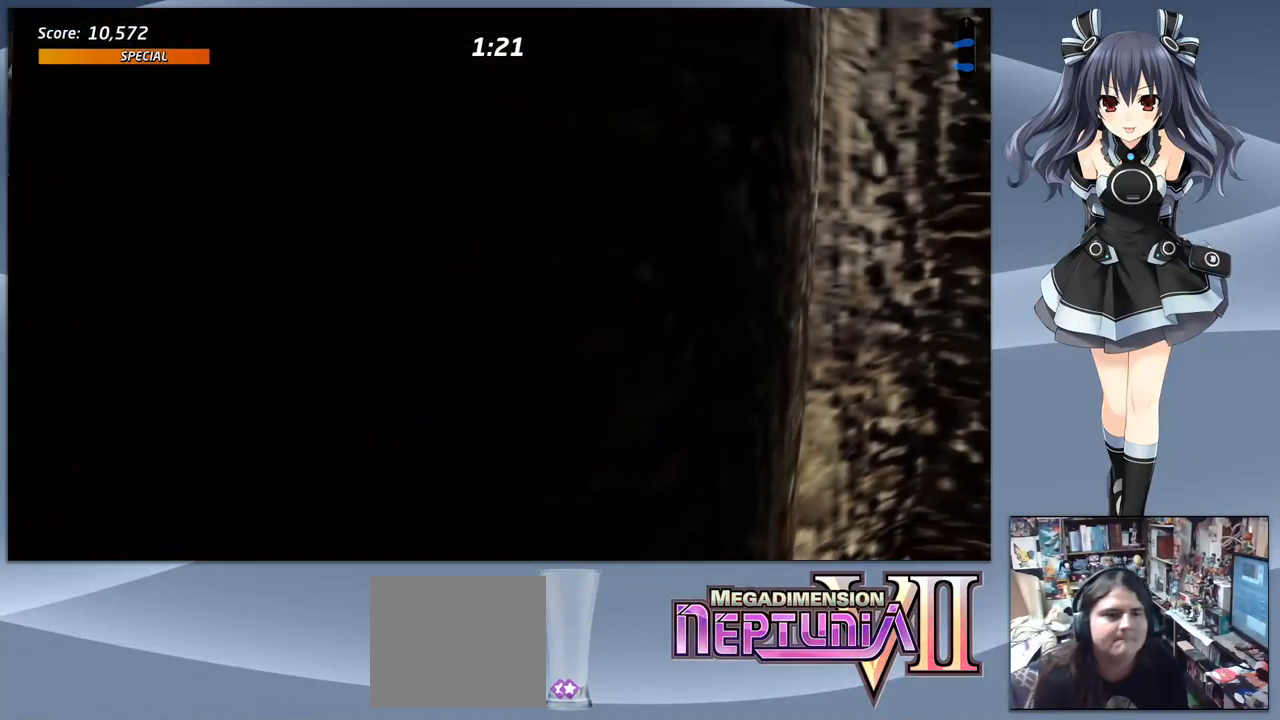
{"dt_ms": 500, "buttons": ["CROSS", "DPAD_DOWN"], "right_stick": "center", "events": [[167, "DPAD_RIGHT", "up"]]}
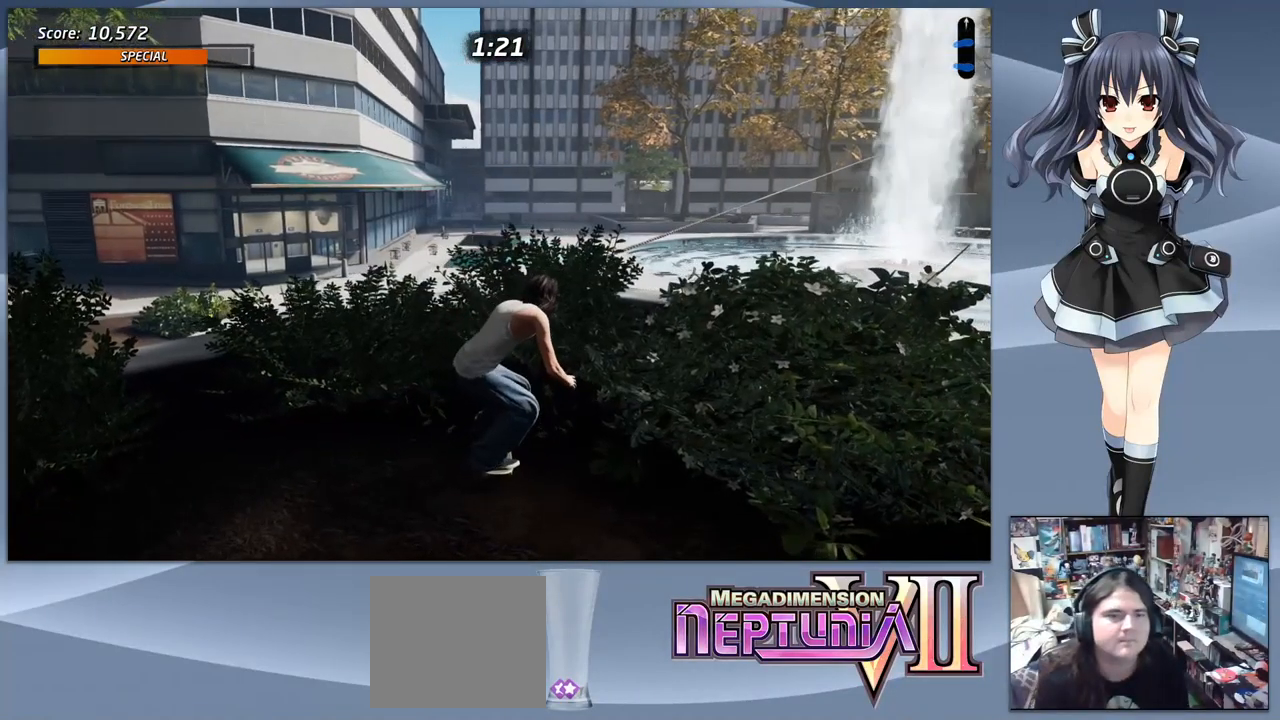
{"dt_ms": 500, "buttons": ["CROSS", "DPAD_DOWN"], "right_stick": "center", "events": [[167, "DPAD_RIGHT", "down"], [400, "DPAD_RIGHT", "up"]]}
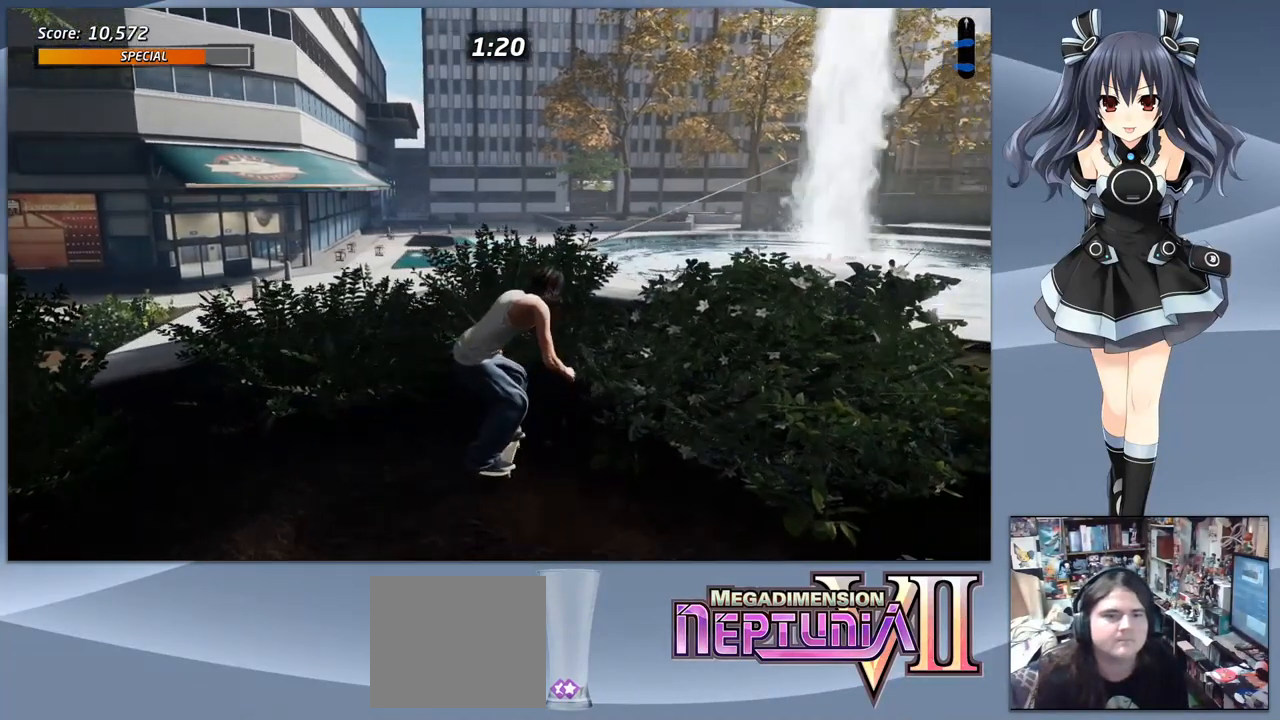
{"dt_ms": 1000, "buttons": ["DPAD_DOWN"], "right_stick": "center"}
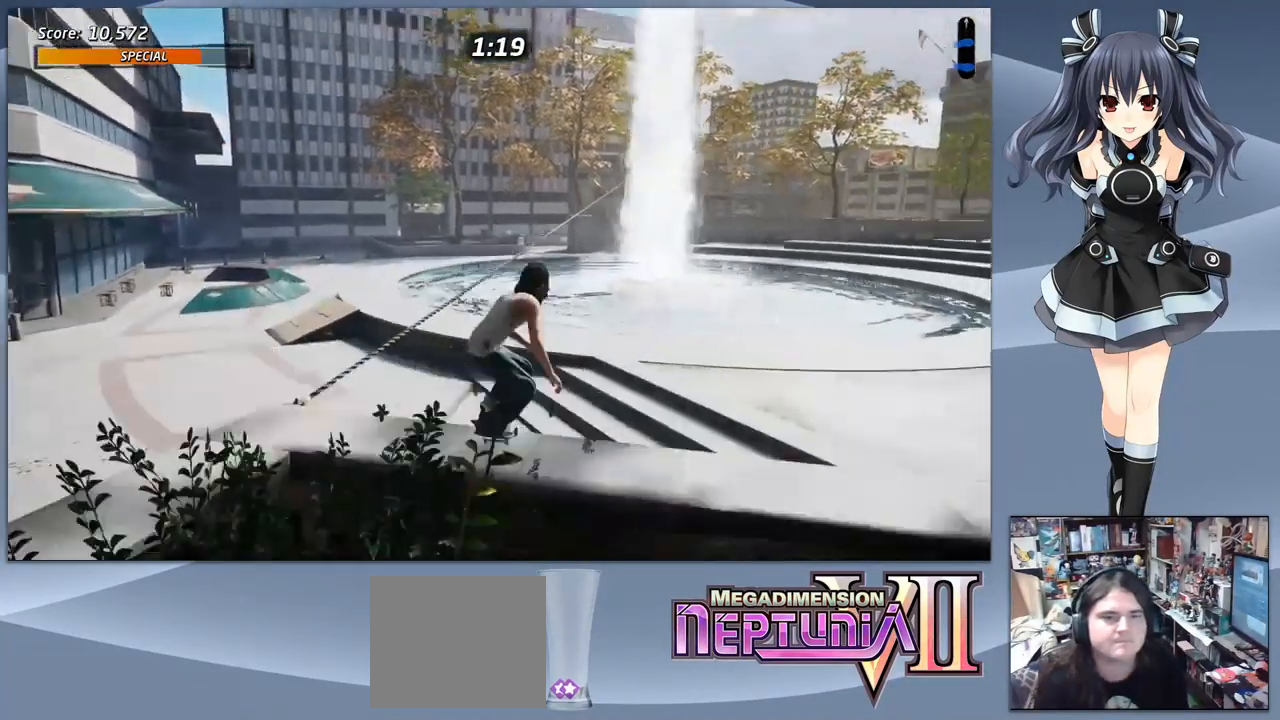
{"dt_ms": 1000, "buttons": ["SQUARE", "R1", "DPAD_DOWN"], "right_stick": "center"}
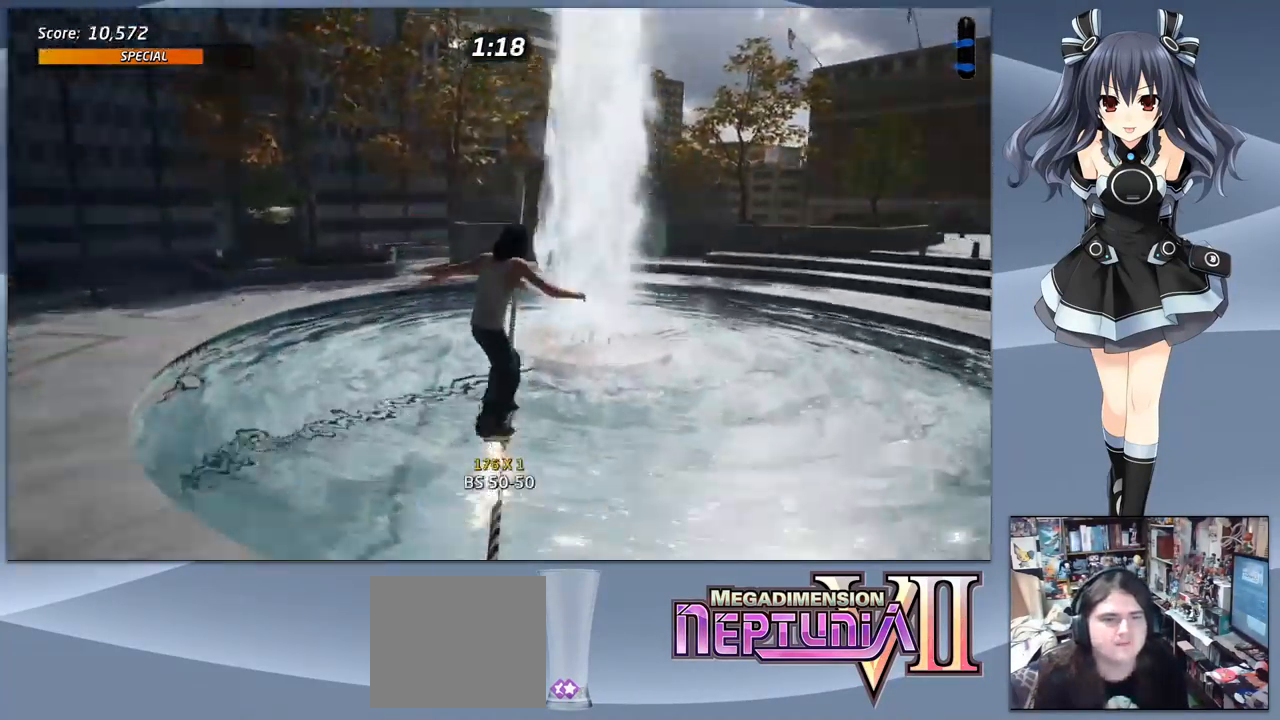
{"dt_ms": 533, "buttons": ["TRIANGLE"], "right_stick": "center", "events": [[133, "DPAD_DOWN", "up"], [133, "DPAD_RIGHT", "down"], [133, "SQUARE", "up"], [200, "R1", "up"], [233, "DPAD_RIGHT", "up"], [300, "DPAD_DOWN", "down"], [400, "TRIANGLE", "down"], [433, "DPAD_DOWN", "up"]]}
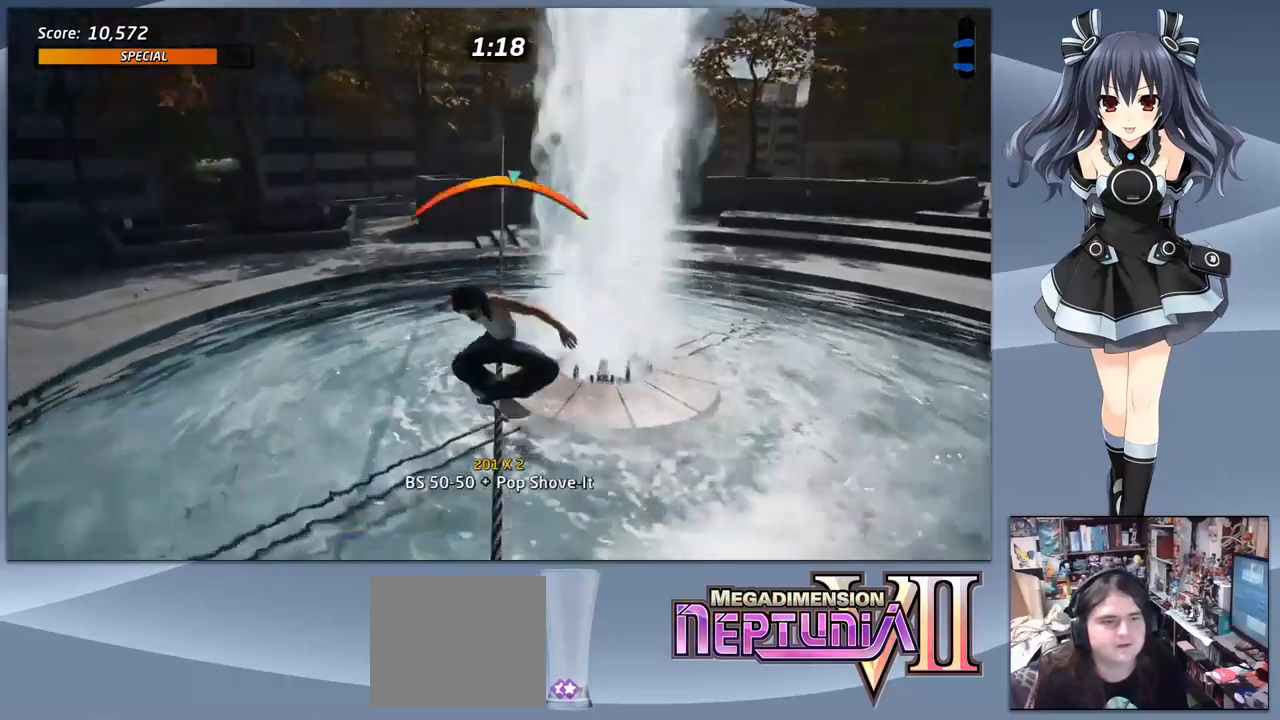
{"dt_ms": 500, "buttons": ["CROSS", "DPAD_LEFT"], "right_stick": "center", "events": [[67, "TRIANGLE", "up"], [200, "CROSS", "down"], [500, "DPAD_LEFT", "down"]]}
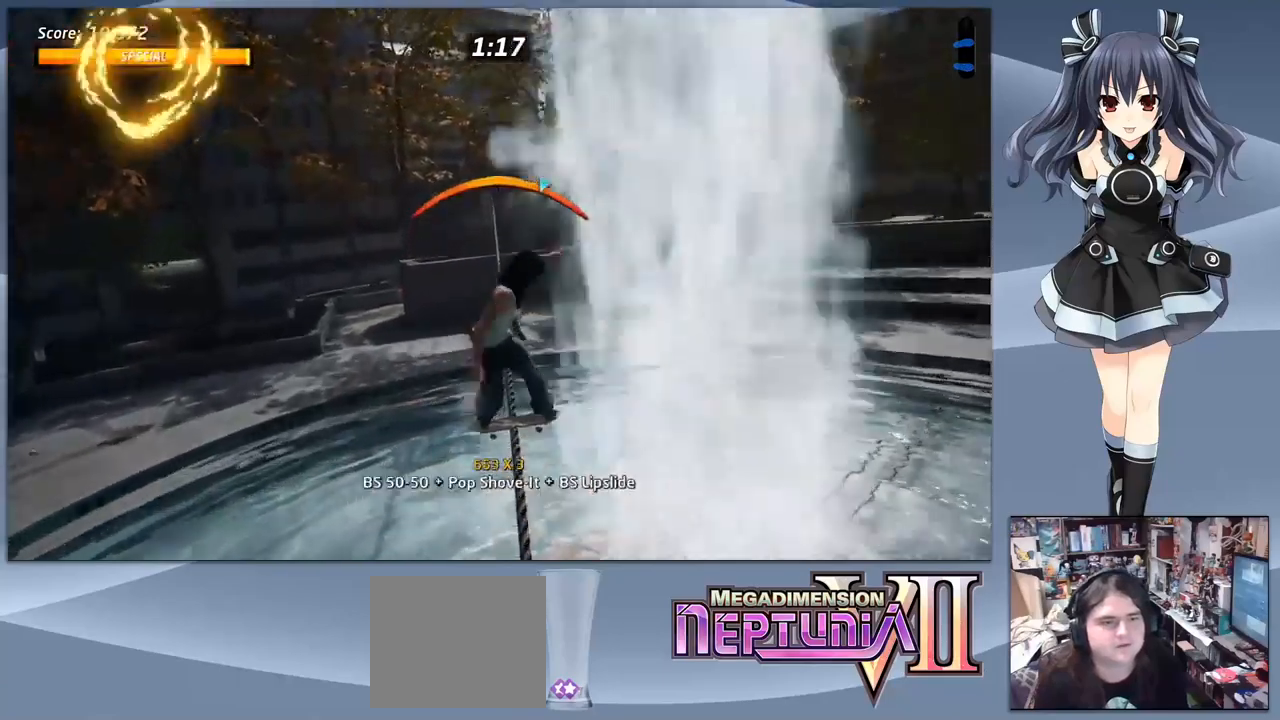
{"dt_ms": 500, "buttons": ["SQUARE", "DPAD_DOWN"], "right_stick": "center", "events": [[133, "DPAD_LEFT", "up"], [267, "DPAD_DOWN", "down"], [300, "CROSS", "up"], [333, "SQUARE", "down"]]}
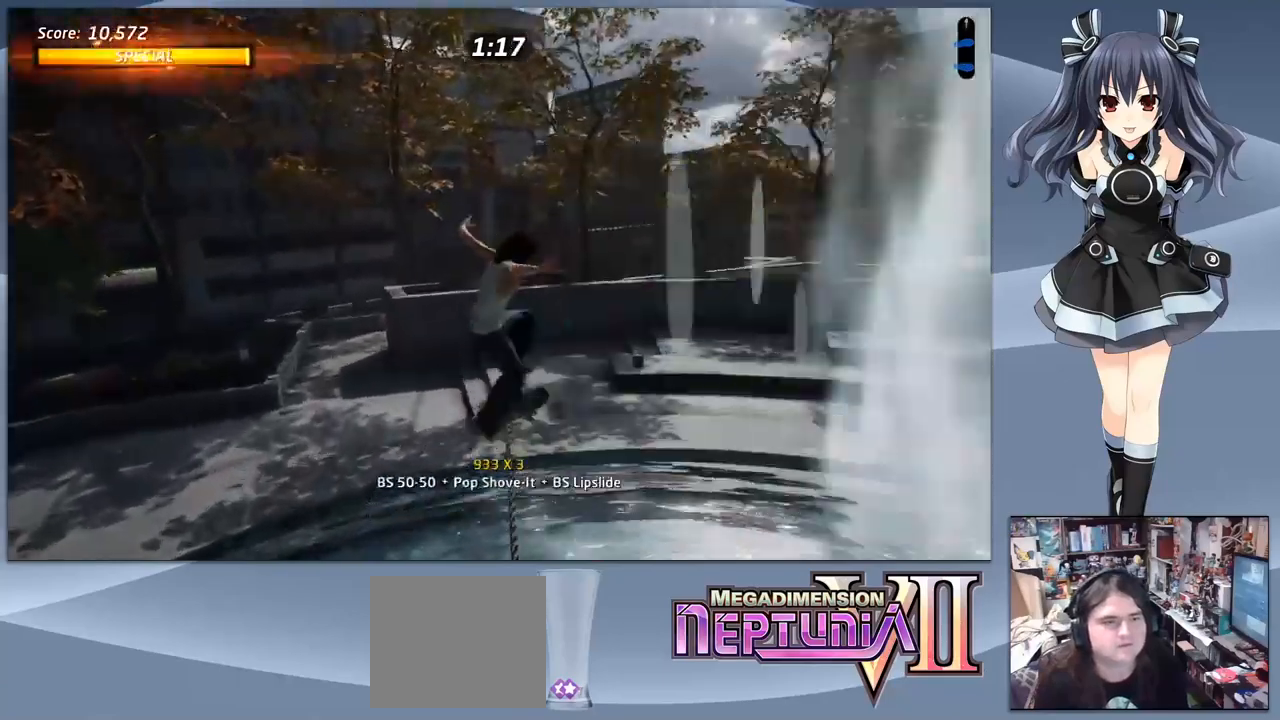
{"dt_ms": 500, "buttons": ["TRIANGLE"], "right_stick": "center"}
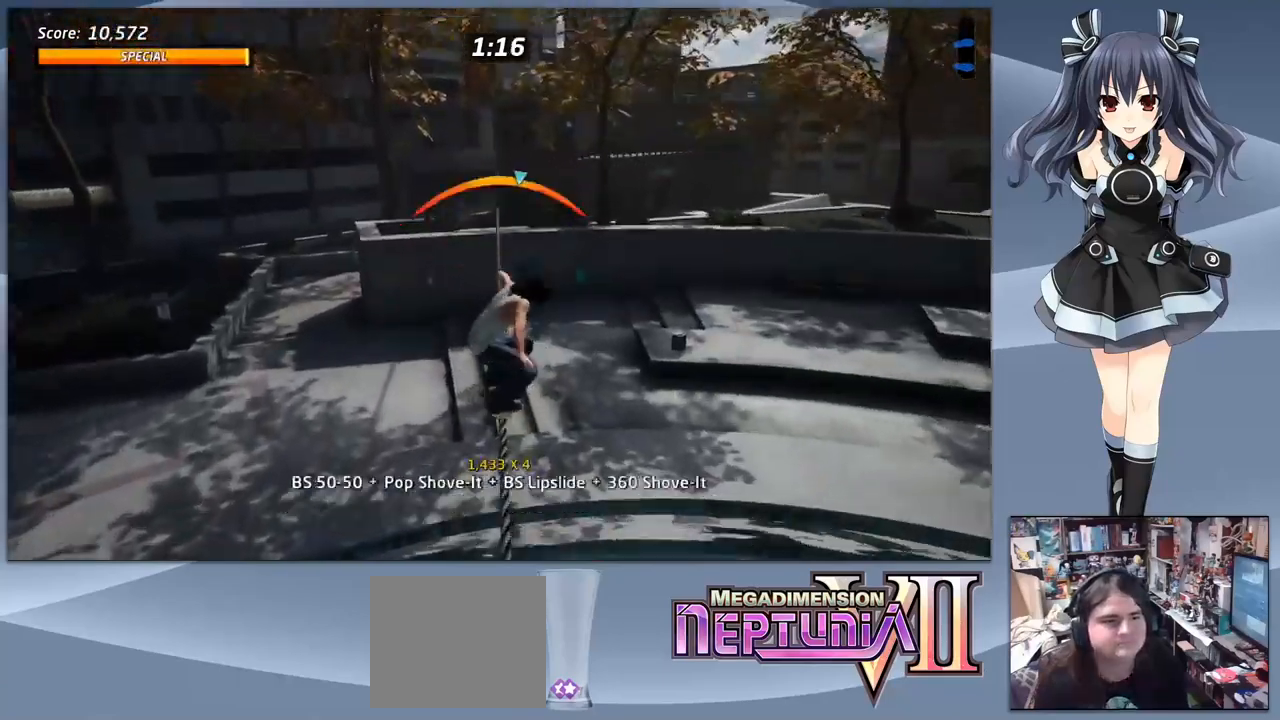
{"dt_ms": 500, "buttons": ["SQUARE"], "right_stick": "center", "events": [[133, "TRIANGLE", "up"], [167, "DPAD_LEFT", "down"], [200, "CROSS", "down"], [267, "DPAD_LEFT", "up"], [333, "CROSS", "up"], [333, "DPAD_DOWN", "down"], [400, "SQUARE", "down"], [500, "DPAD_DOWN", "up"]]}
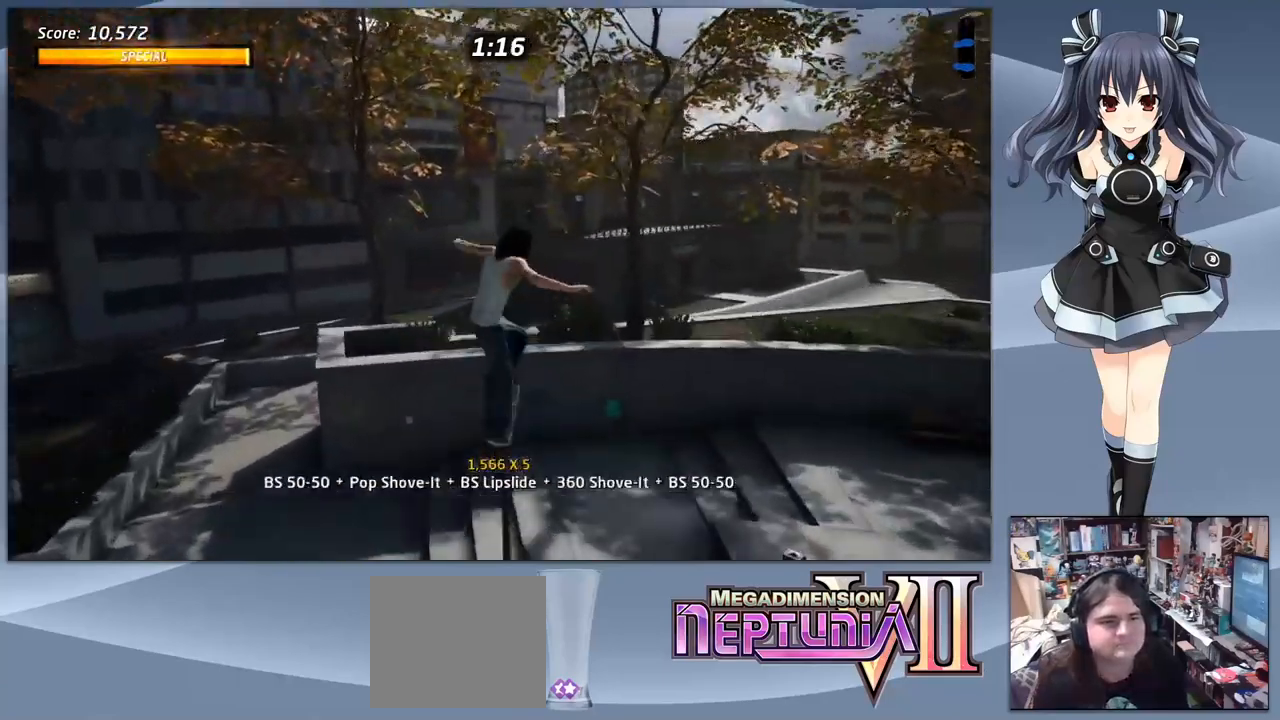
{"dt_ms": 500, "buttons": ["TRIANGLE"], "right_stick": "center", "events": [[33, "SQUARE", "up"], [133, "DPAD_RIGHT", "down"], [200, "DPAD_RIGHT", "up"], [300, "DPAD_DOWN", "down"], [300, "TRIANGLE", "down"], [400, "DPAD_DOWN", "up"]]}
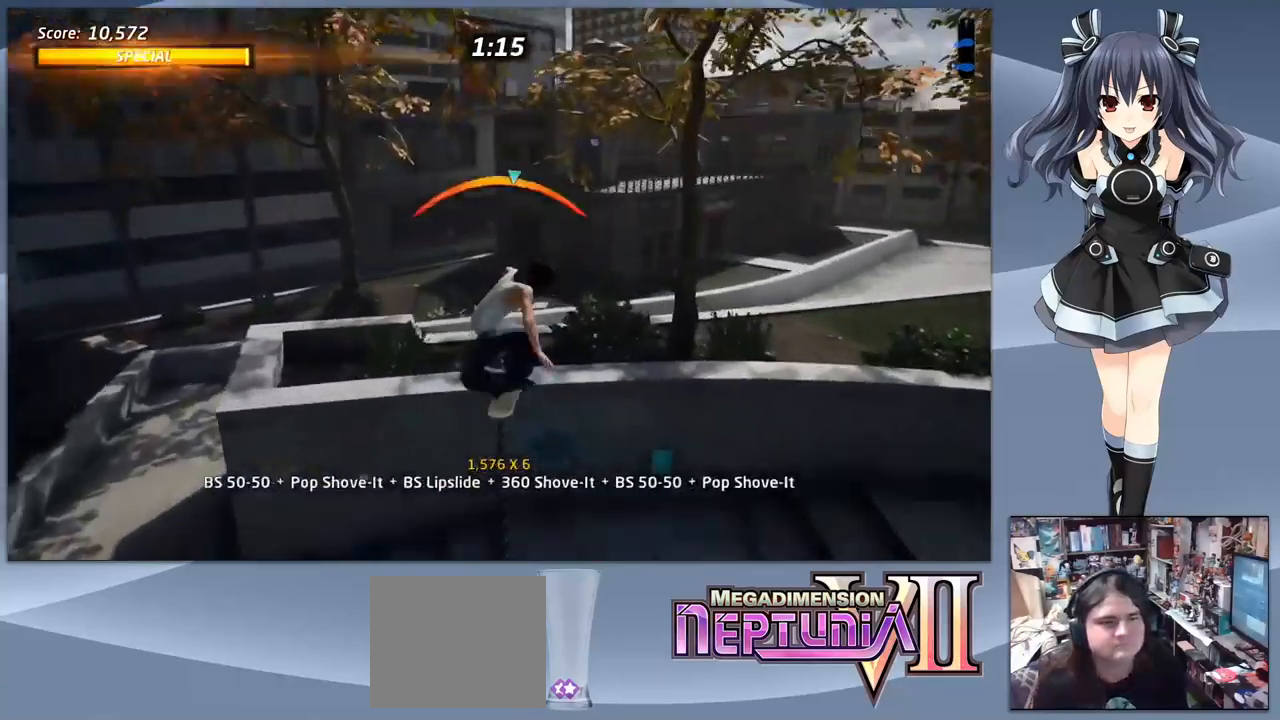
{"dt_ms": 500, "buttons": ["CROSS"], "right_stick": "center", "events": [[67, "TRIANGLE", "up"], [233, "CROSS", "down"]]}
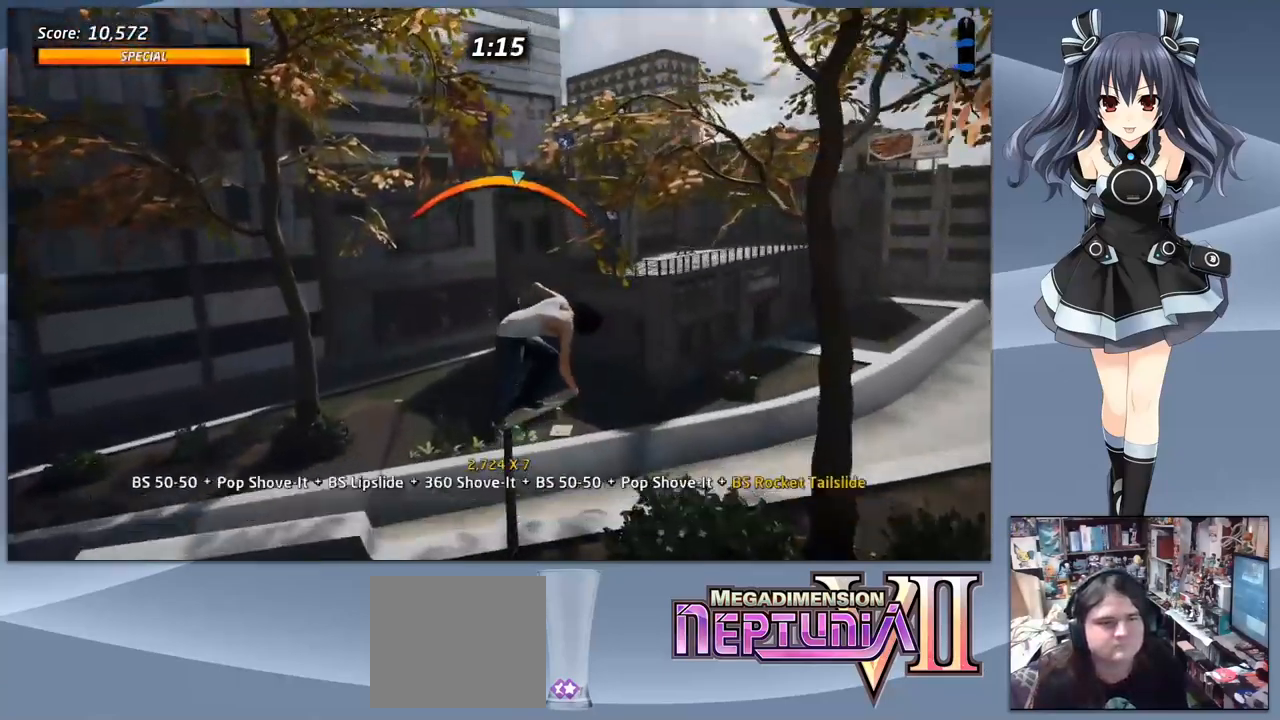
{"dt_ms": 500, "buttons": [], "right_stick": "center", "events": [[33, "DPAD_DOWN", "down"], [67, "CROSS", "up"], [100, "SQUARE", "down"], [233, "DPAD_DOWN", "up"], [233, "SQUARE", "up"]]}
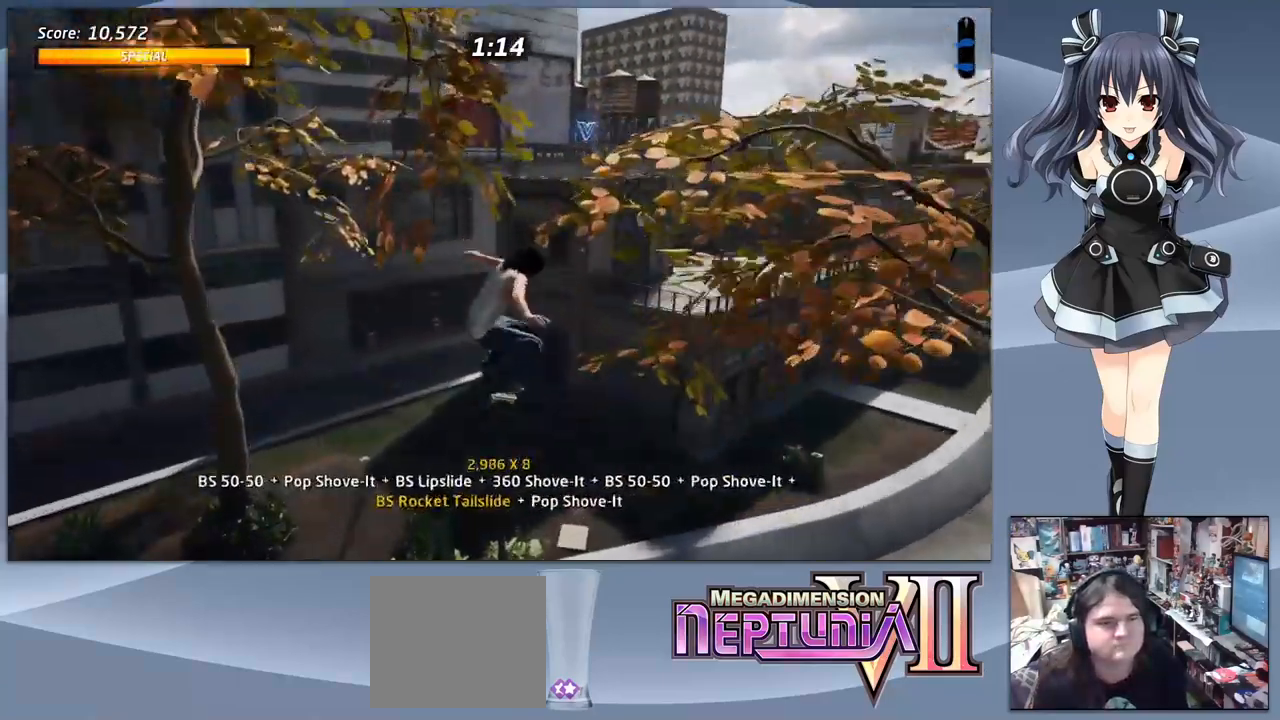
{"dt_ms": 500, "buttons": [], "right_stick": "center", "events": [[33, "TRIANGLE", "down"], [367, "TRIANGLE", "up"]]}
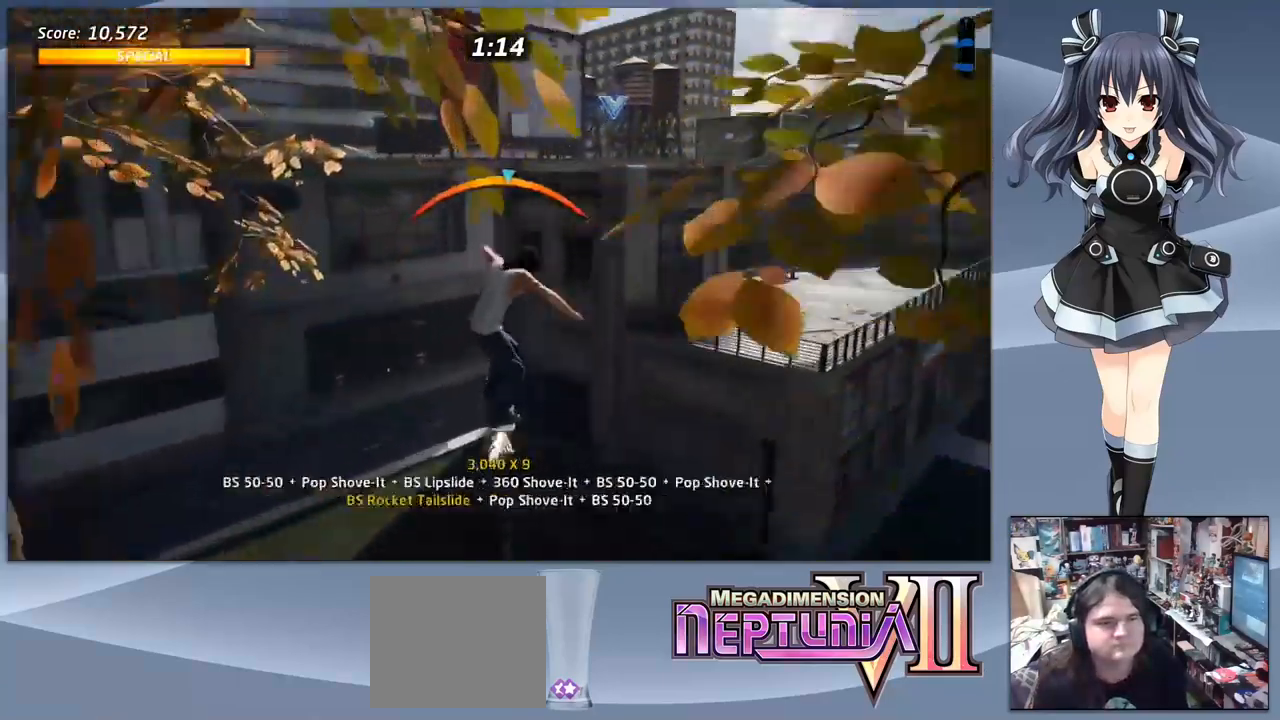
{"dt_ms": 500, "buttons": ["CROSS"], "right_stick": "center", "events": [[167, "CROSS", "down"], [367, "DPAD_RIGHT", "down"], [467, "DPAD_RIGHT", "up"]]}
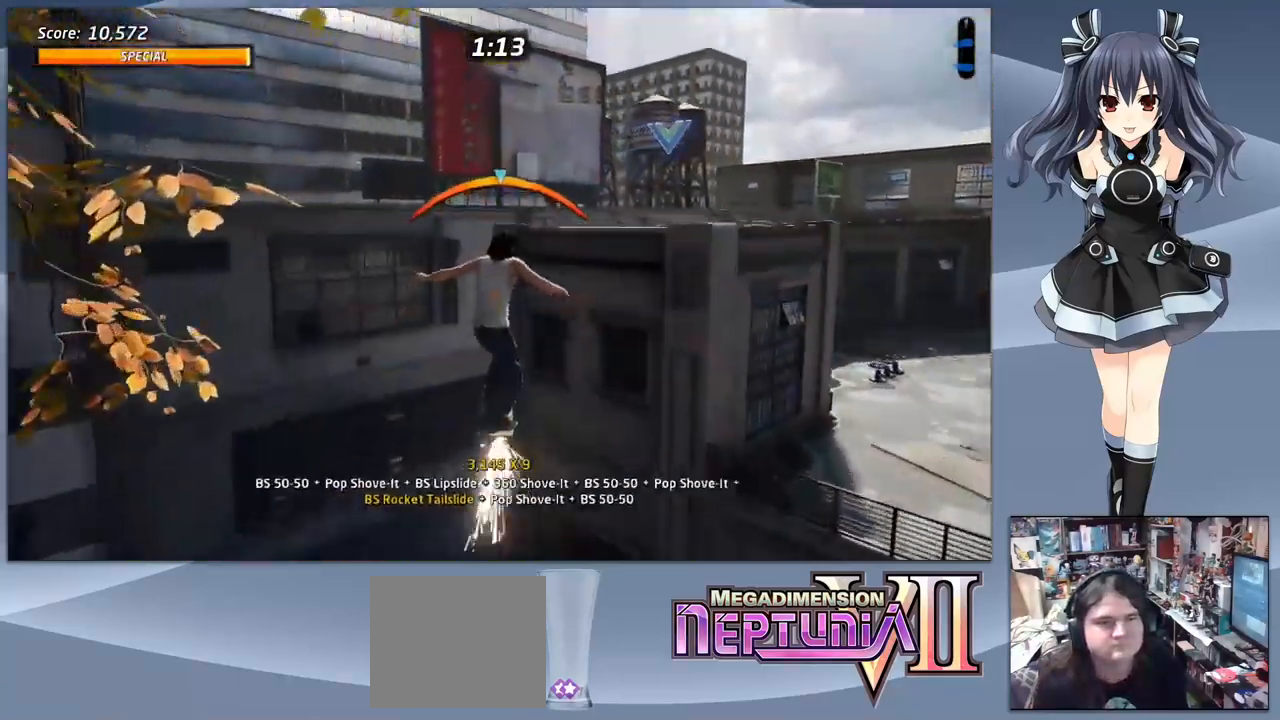
{"dt_ms": 500, "buttons": ["DPAD_LEFT"], "right_stick": "center", "events": [[100, "DPAD_RIGHT", "down"], [133, "CROSS", "up"], [200, "SQUARE", "down"], [300, "SQUARE", "up"], [333, "SQUARE", "down"], [400, "DPAD_RIGHT", "up"], [467, "DPAD_LEFT", "down"], [467, "SQUARE", "up"]]}
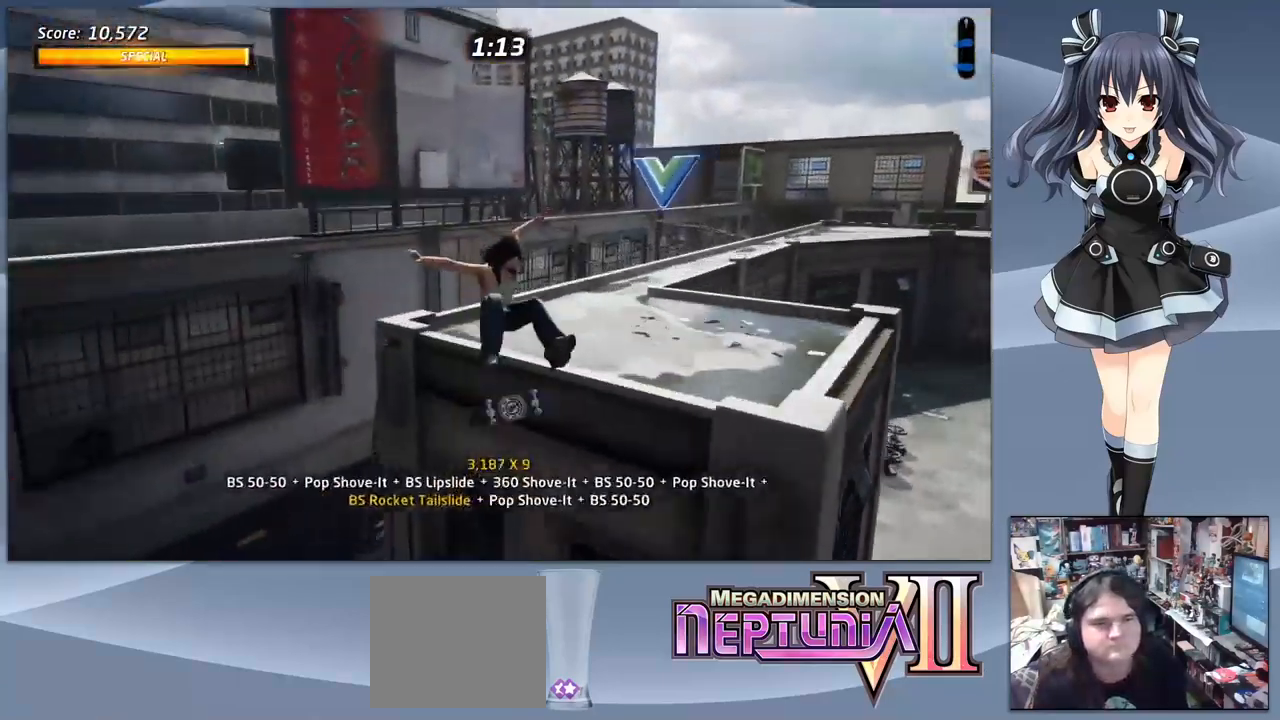
{"dt_ms": 500, "buttons": ["DPAD_DOWN", "DPAD_RIGHT"], "right_stick": "center", "events": [[133, "DPAD_LEFT", "up"], [233, "DPAD_DOWN", "down"], [333, "DPAD_RIGHT", "down"]]}
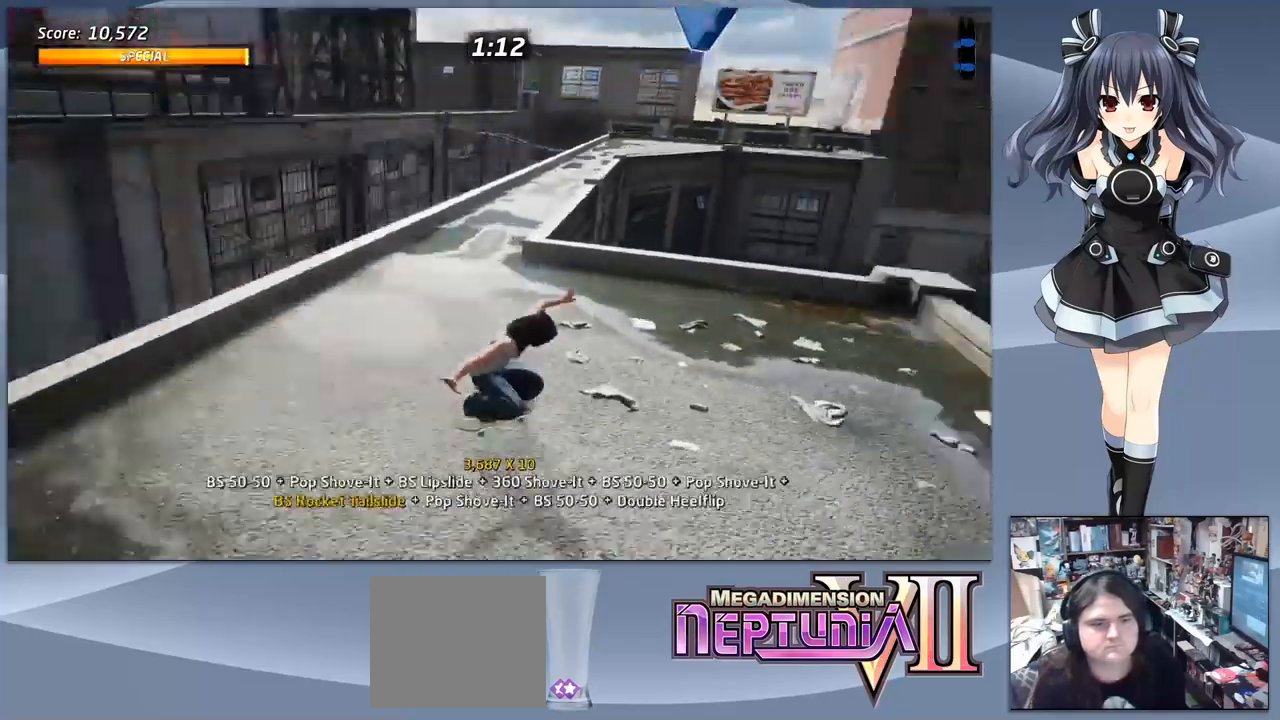
{"dt_ms": 500, "buttons": ["R1", "DPAD_DOWN"], "right_stick": "center", "events": [[66, "CROSS", "down"], [66, "DPAD_RIGHT", "up"], [166, "SQUARE", "down"], [200, "CROSS", "up"], [200, "DPAD_LEFT", "down"], [366, "DPAD_DOWN", "up"], [366, "SQUARE", "up"], [433, "DPAD_DOWN", "down"], [433, "DPAD_LEFT", "up"], [500, "R1", "down"]]}
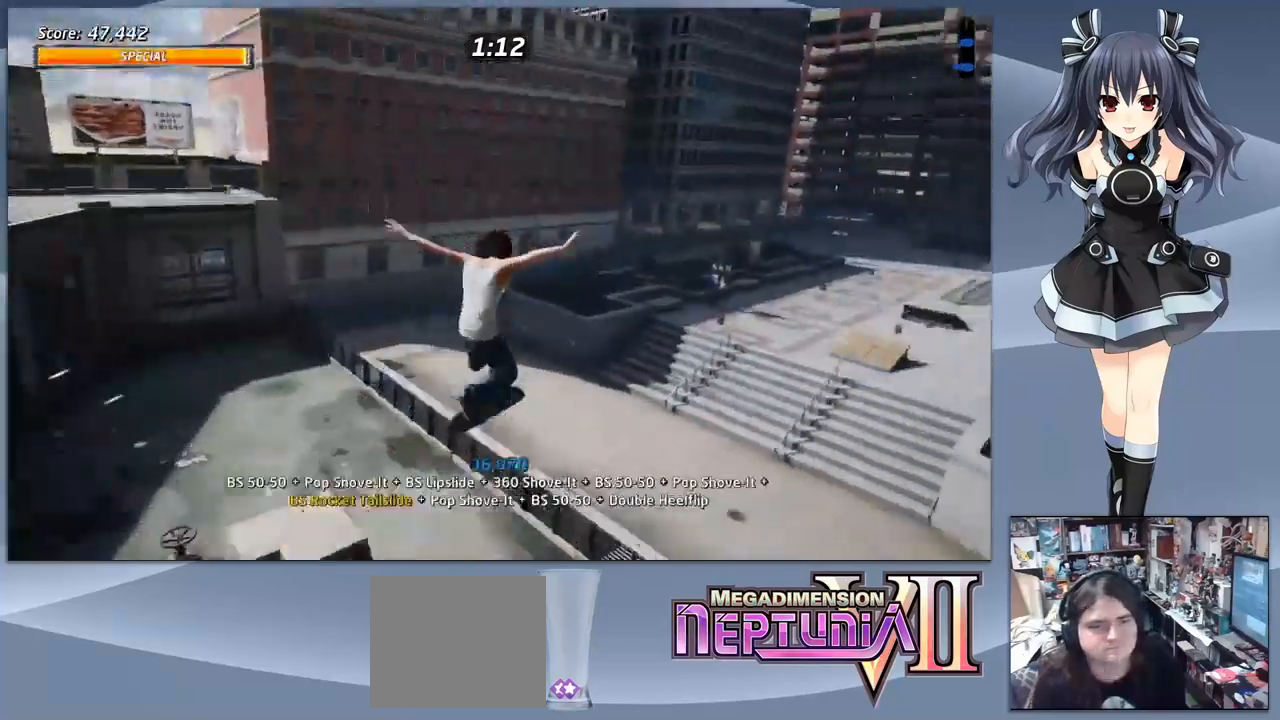
{"dt_ms": 500, "buttons": ["TRIANGLE"], "right_stick": "center"}
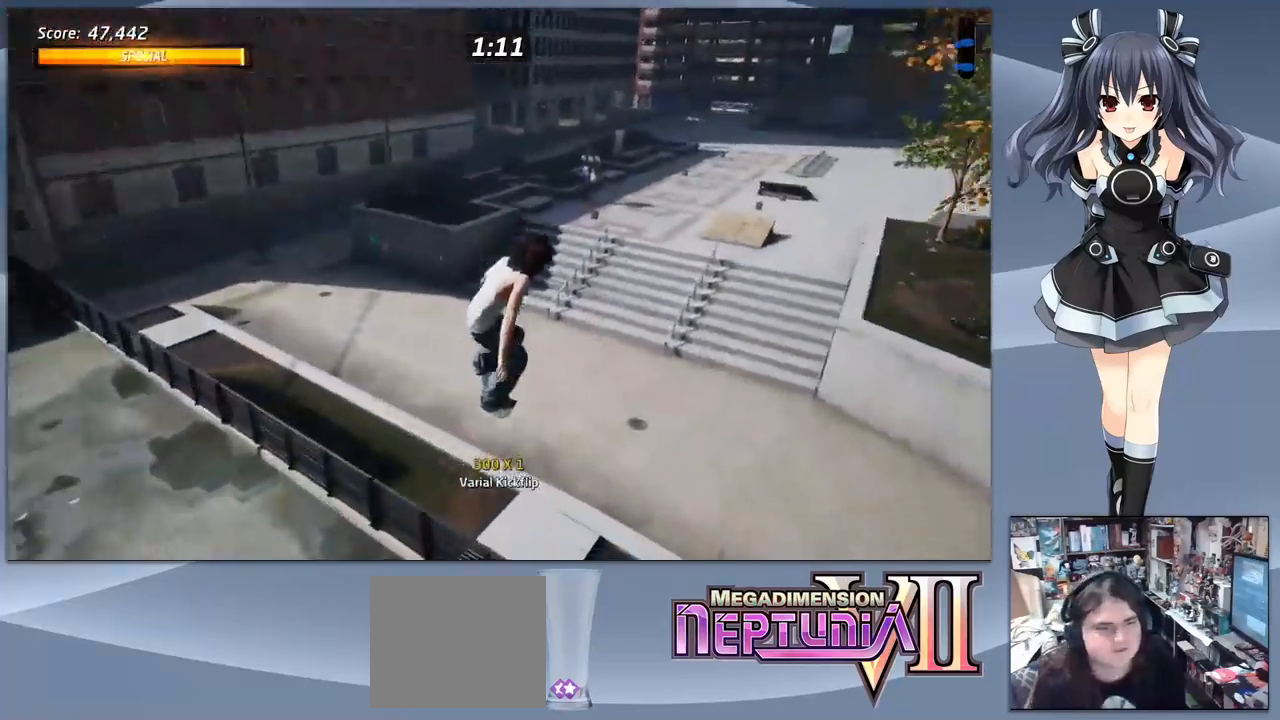
{"dt_ms": 500, "buttons": ["TRIANGLE"], "right_stick": "center", "events": []}
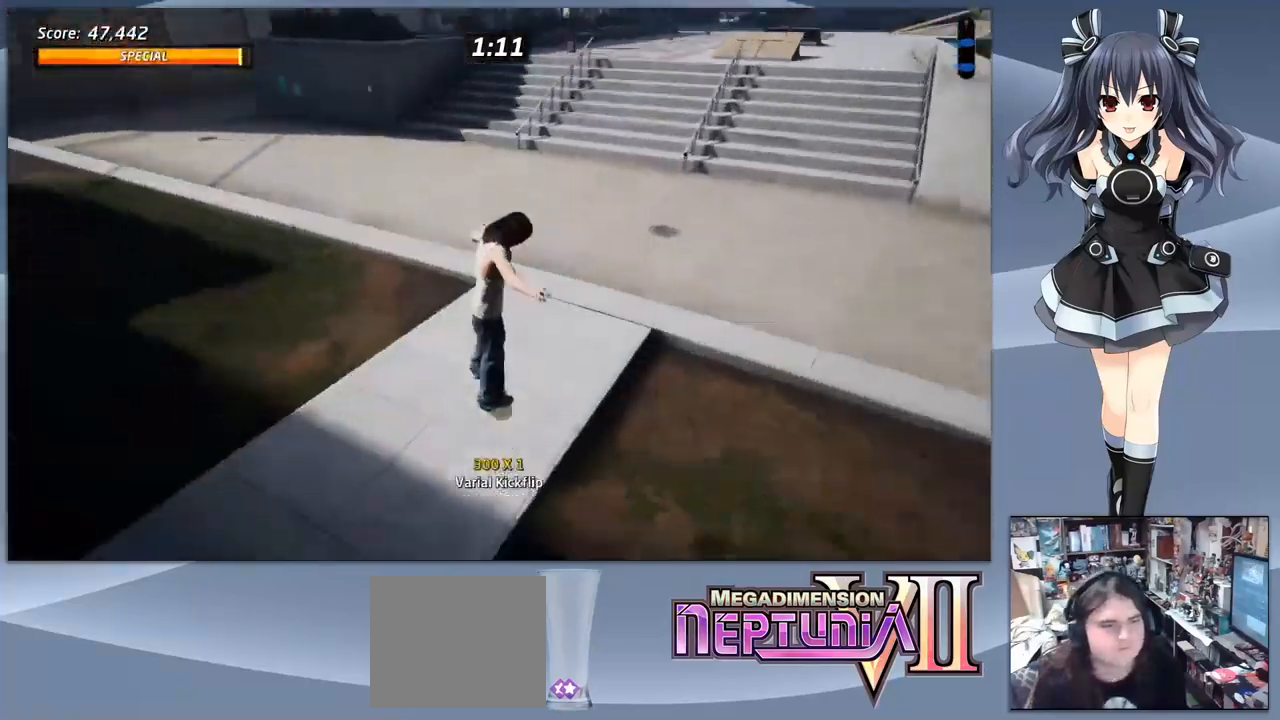
{"dt_ms": 500, "buttons": [], "right_stick": "center", "events": [[200, "TRIANGLE", "up"], [333, "DPAD_DOWN", "down"], [333, "DPAD_RIGHT", "down"], [500, "DPAD_DOWN", "up"], [500, "DPAD_RIGHT", "up"]]}